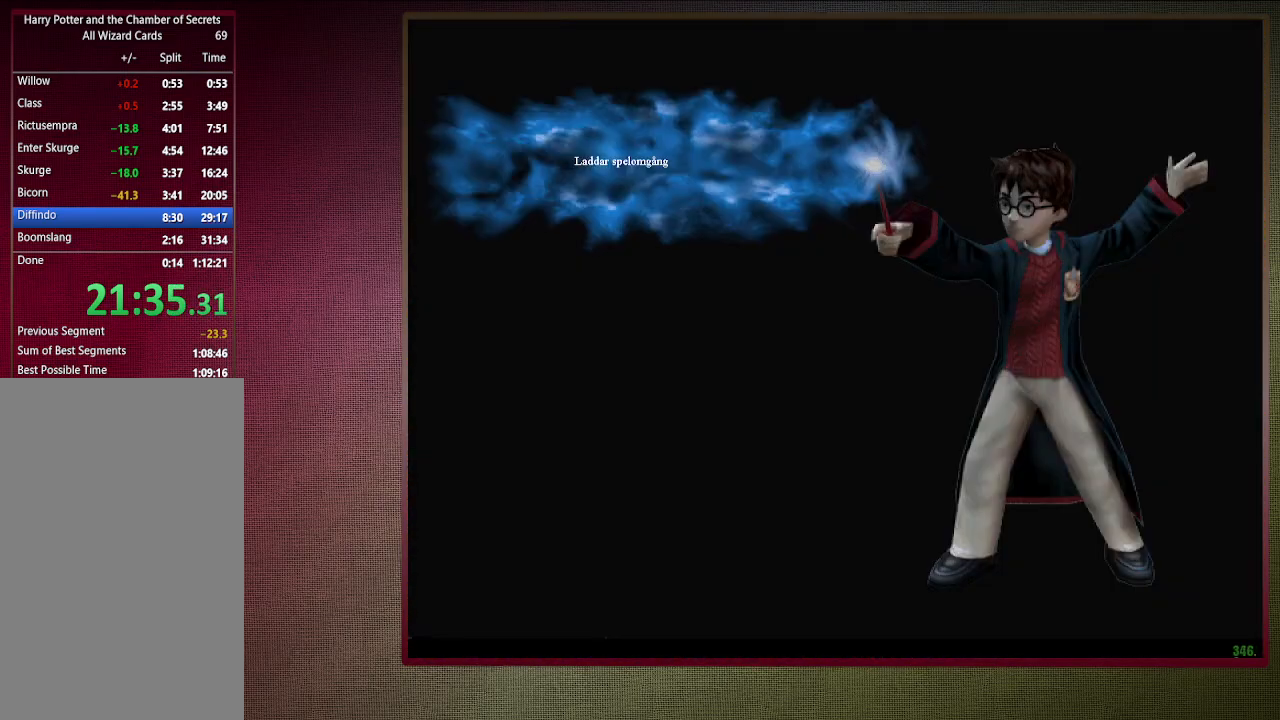
Gameplay with keyboard and mouse; each line is a JSON object with the keys and mouse buttons held at the frame after it. "events" lists presses ("down") and releases ("up") of "a", "alt", "c", "ctrl", "d", "down", "e", "f1", "left", "q", "return", "right", "s", "shift", "space", "tab", "up", "v", "w", "x", "z", "mouse_left", "mouse_wheel" and "mouse_right" between this image and that frame as [ms after this image, input, new state], when the widget could be followed in between. "mouse_left", "mouse_wheel", "mouse_right" = the "left", "wheel", "right" buttons of the "mouse" list. No other keys are recorded. "wheel" means that the mouse wheel is clicked or scrolled. Mouse movement is not recorded. Not read: other_keys.
{"keys": ["shift", "space", "w"], "mouse": [], "events": []}
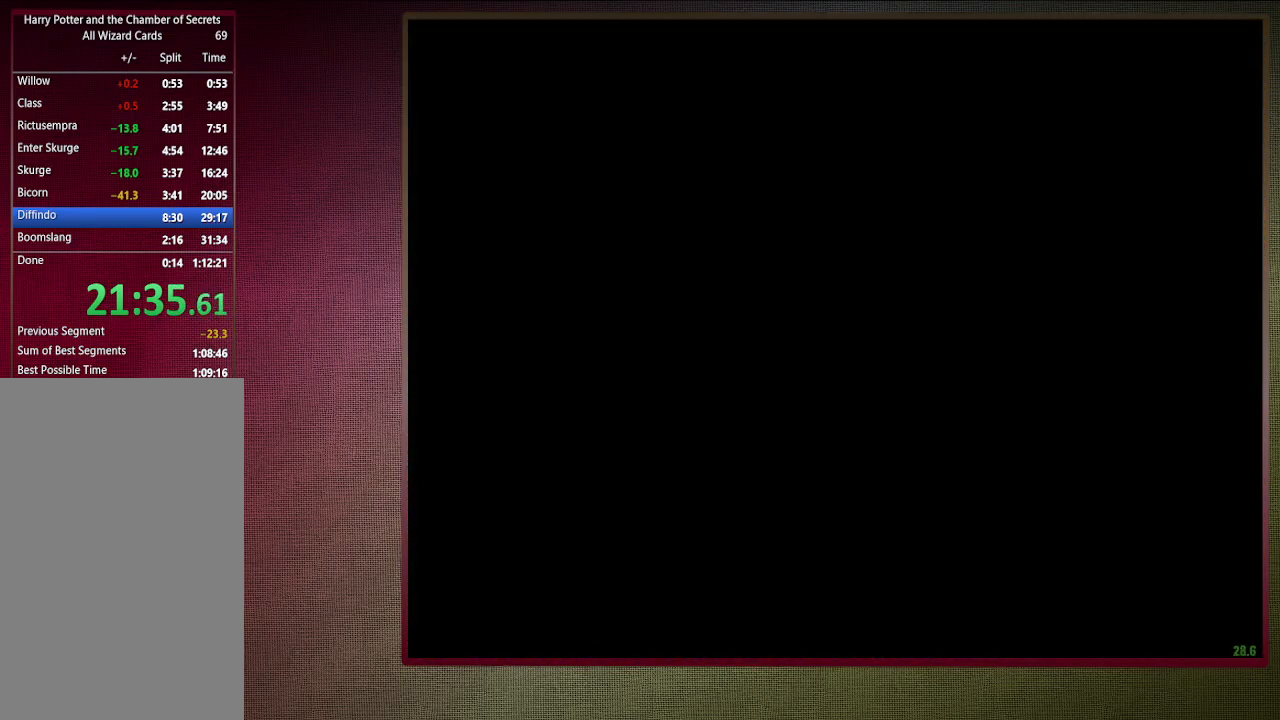
{"keys": ["shift", "space", "w"], "mouse": [], "events": []}
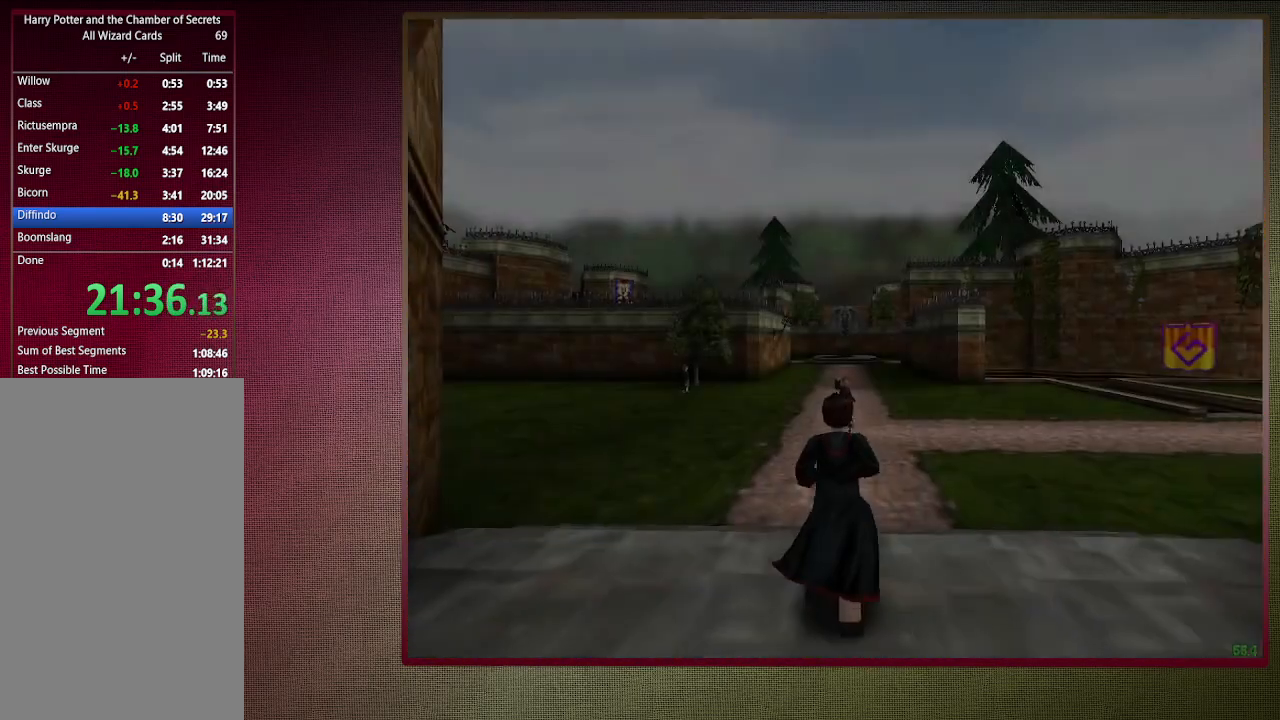
{"keys": ["shift", "space", "w"], "mouse": [], "events": []}
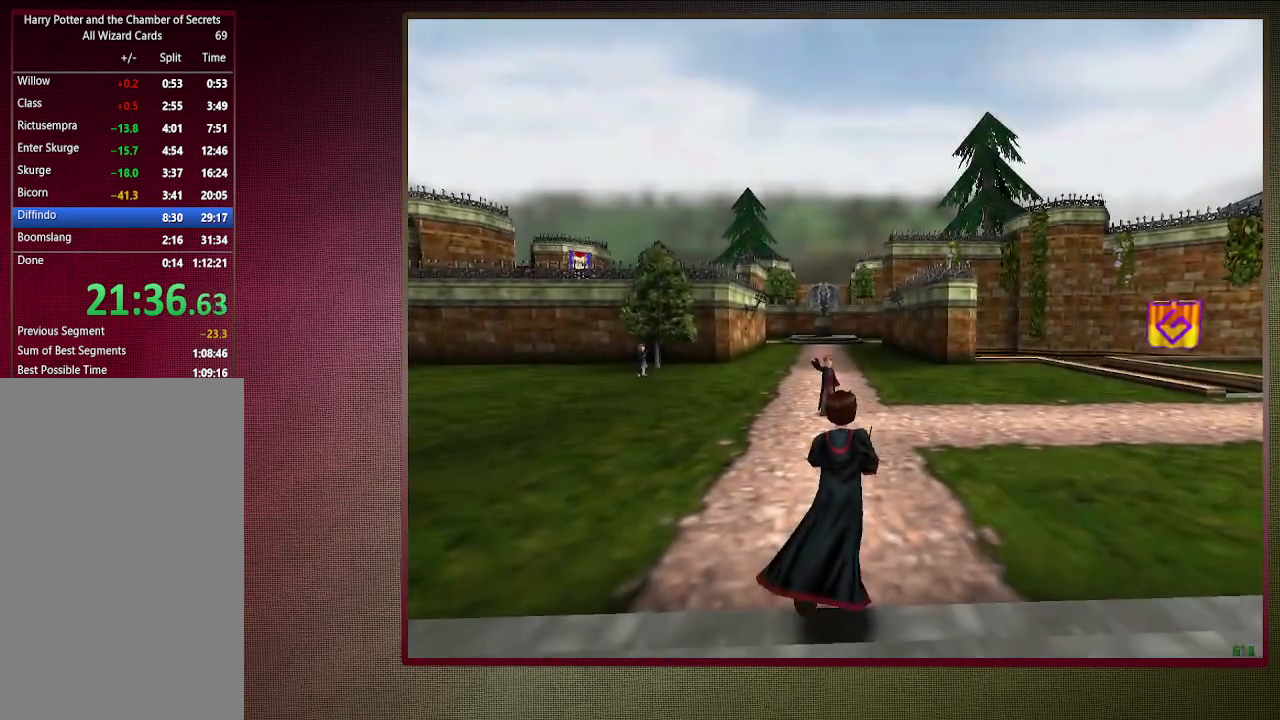
{"keys": ["shift", "space", "w"], "mouse": [], "events": []}
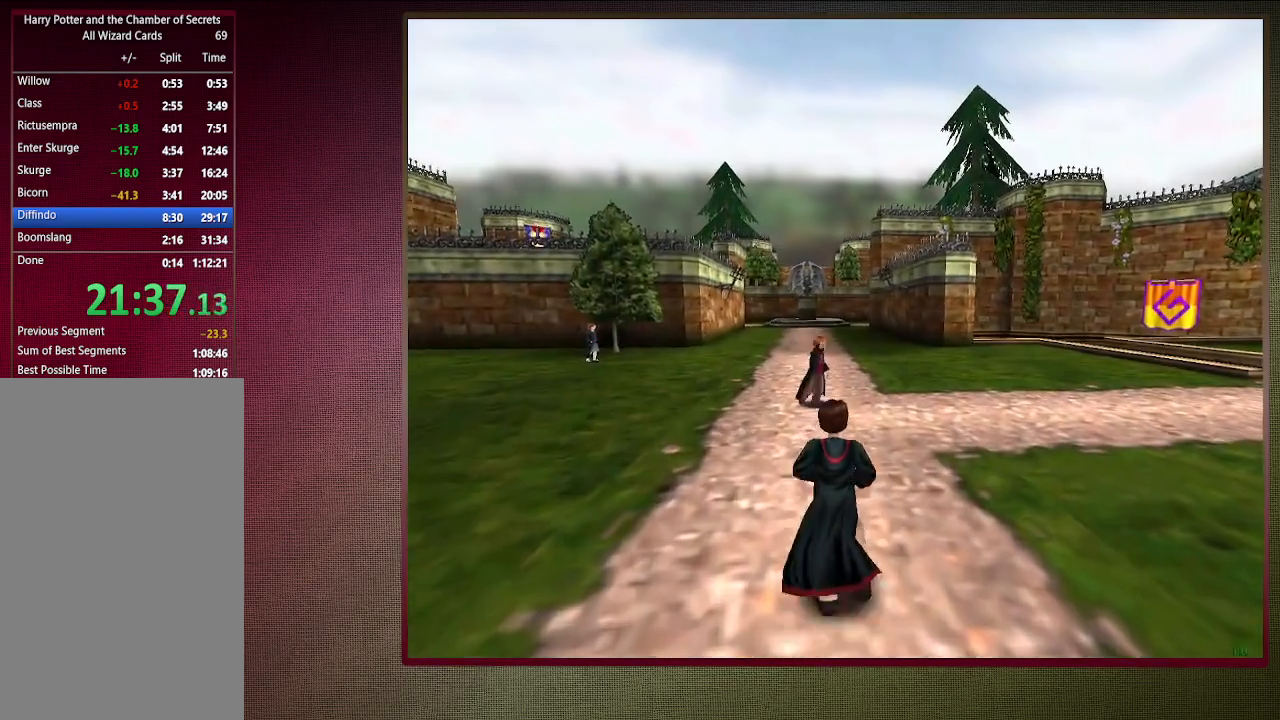
{"keys": ["shift", "space", "w"], "mouse": [], "events": []}
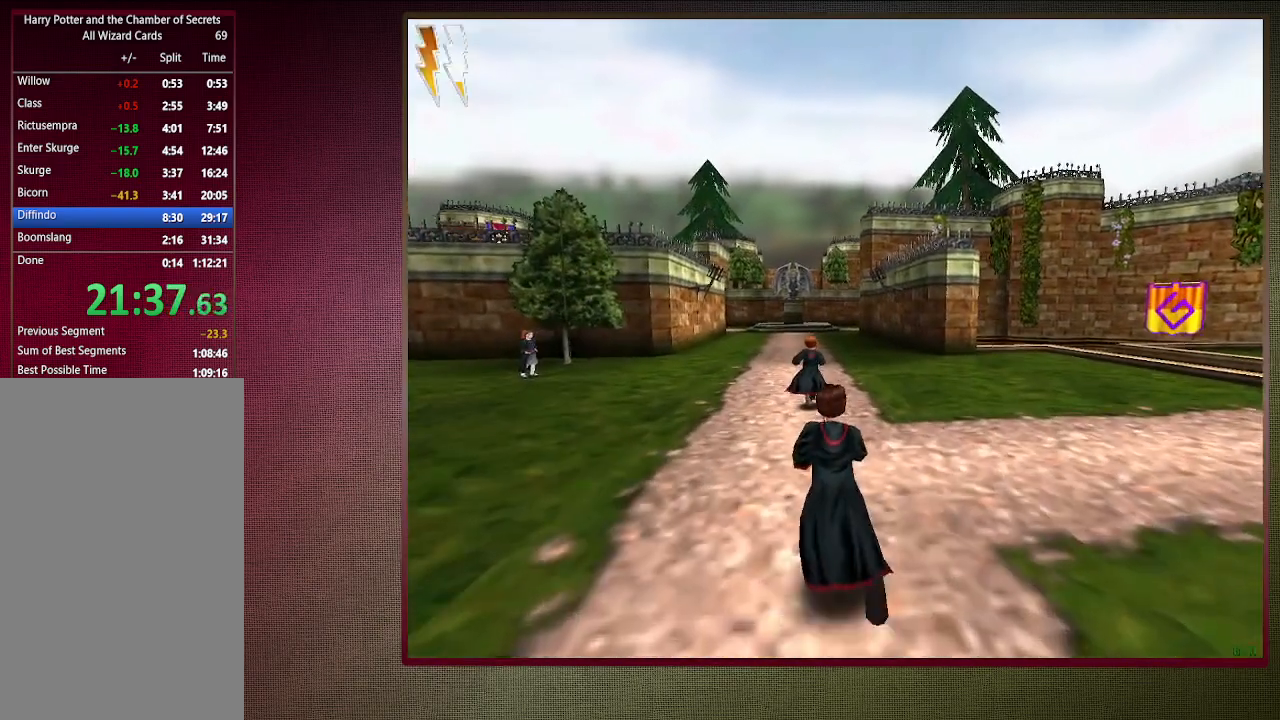
{"keys": ["shift", "space", "w"], "mouse": [], "events": []}
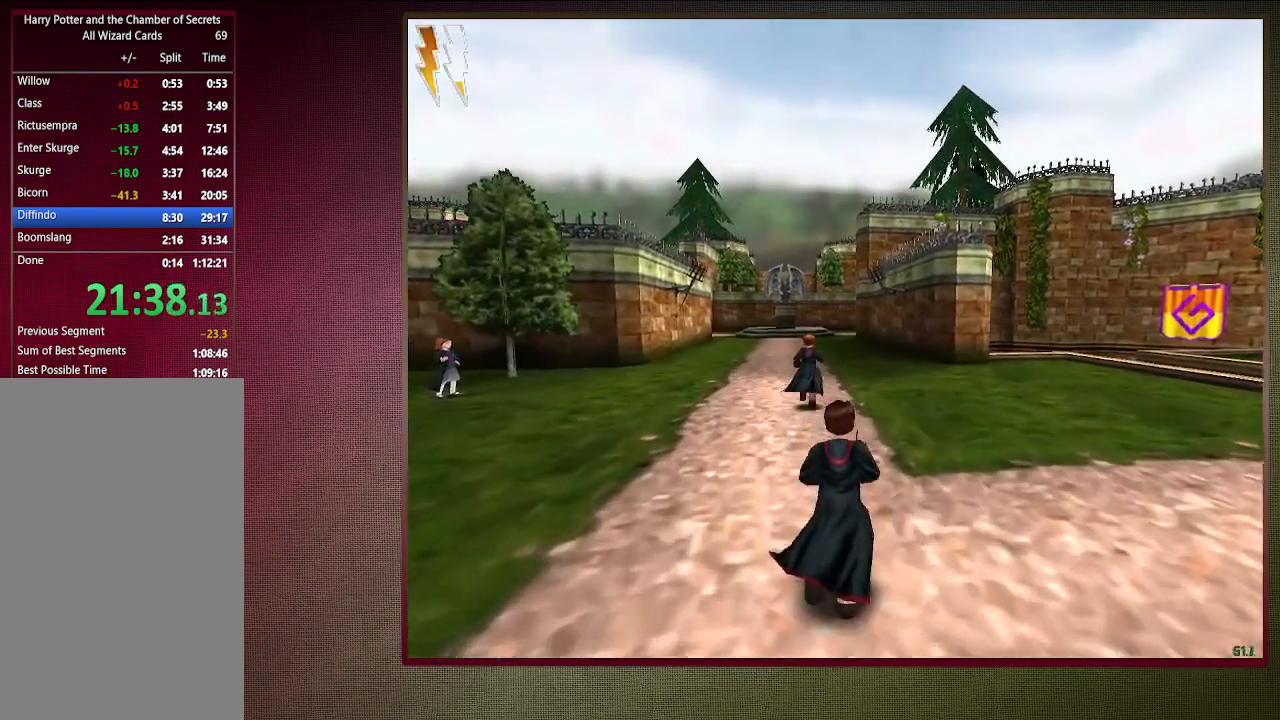
{"keys": ["shift", "space", "w"], "mouse": [], "events": []}
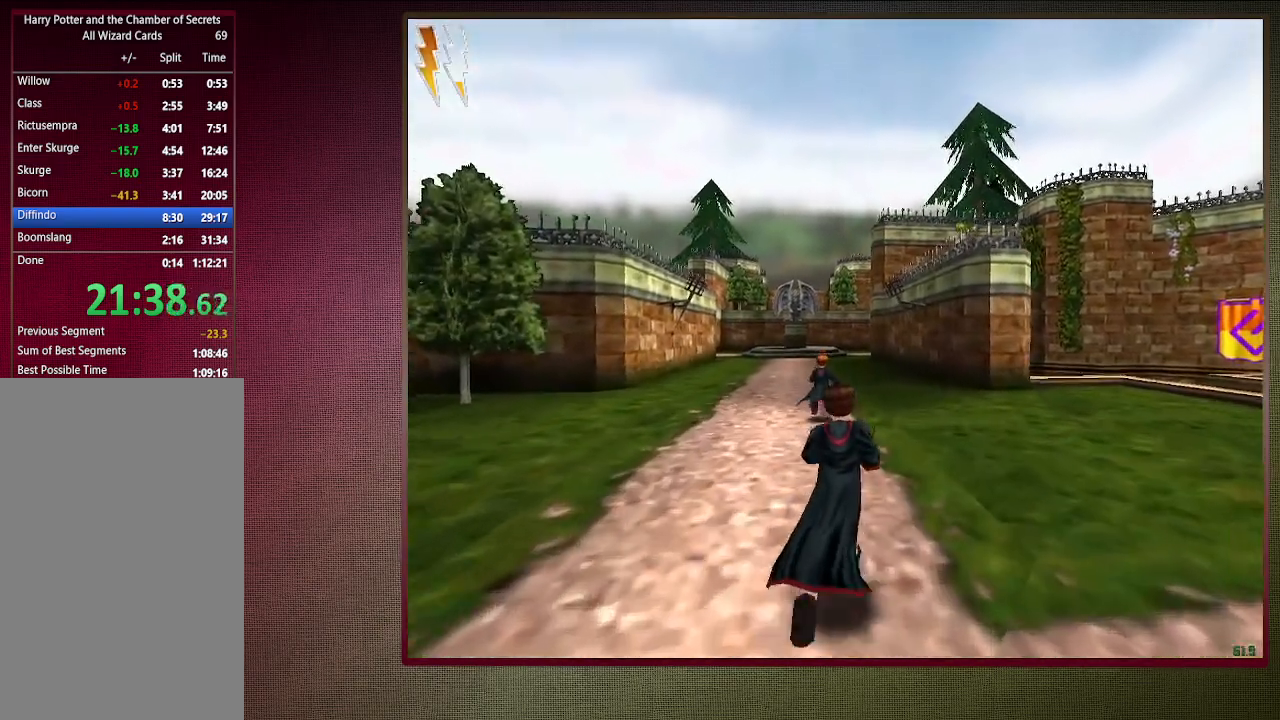
{"keys": ["shift", "space", "w"], "mouse": [], "events": []}
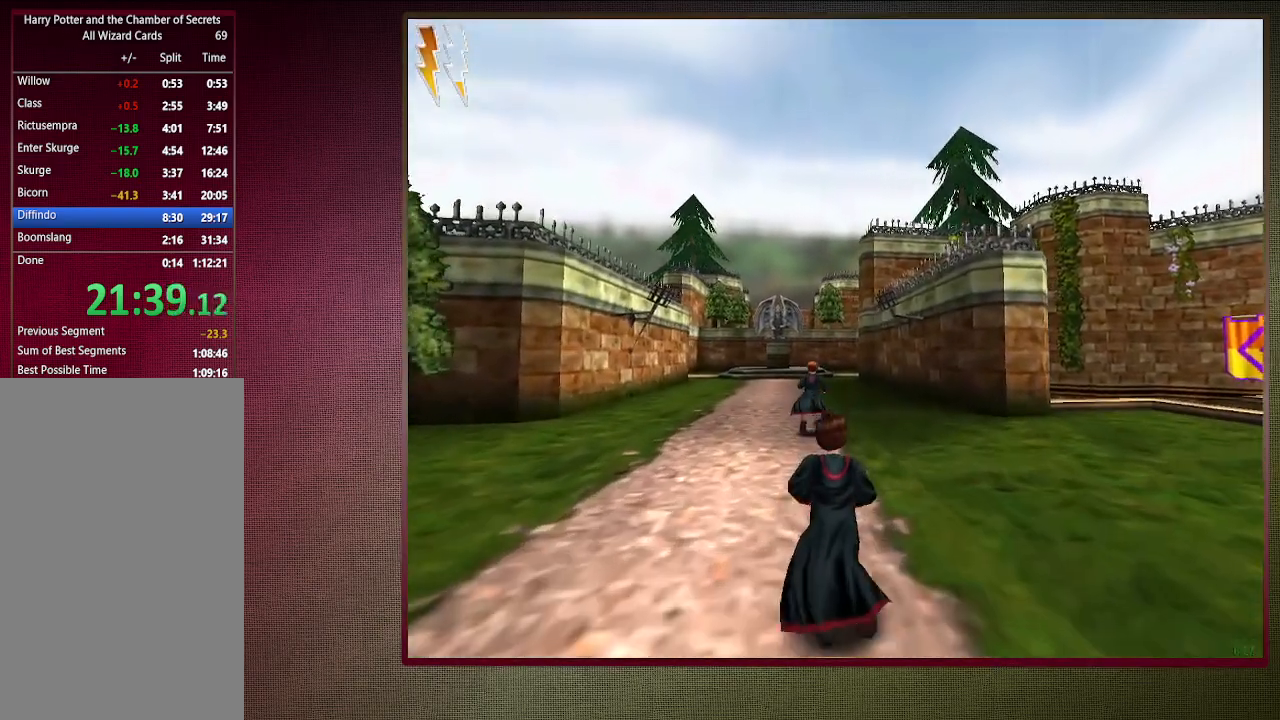
{"keys": ["shift", "space", "w"], "mouse": [], "events": []}
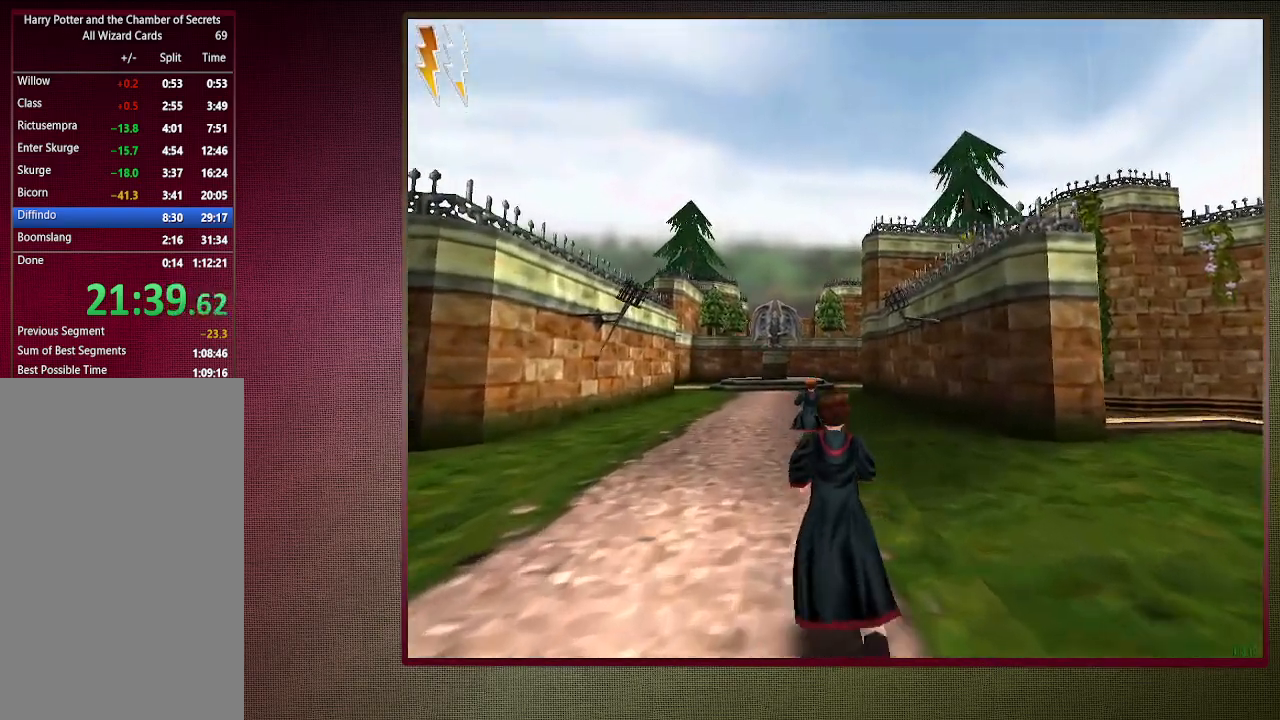
{"keys": ["shift", "space", "w"], "mouse": [], "events": []}
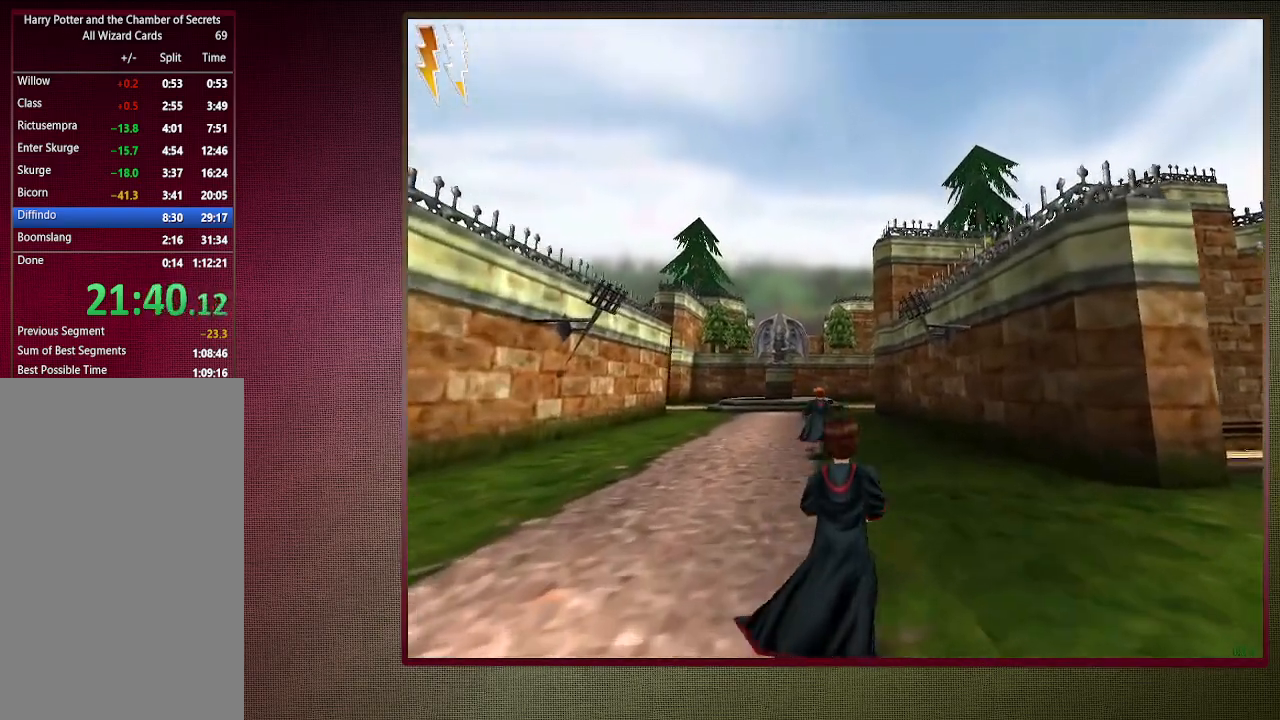
{"keys": ["shift", "space", "w"], "mouse": [], "events": []}
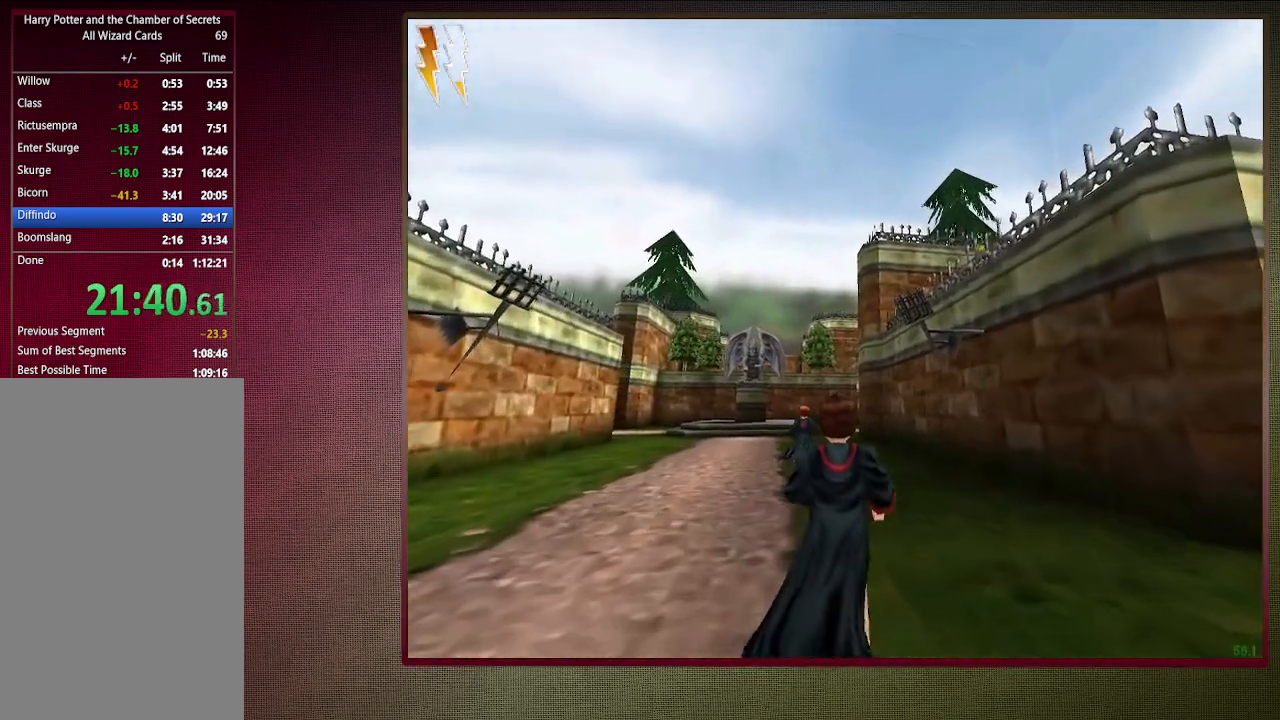
{"keys": ["shift", "space", "w"], "mouse": [], "events": []}
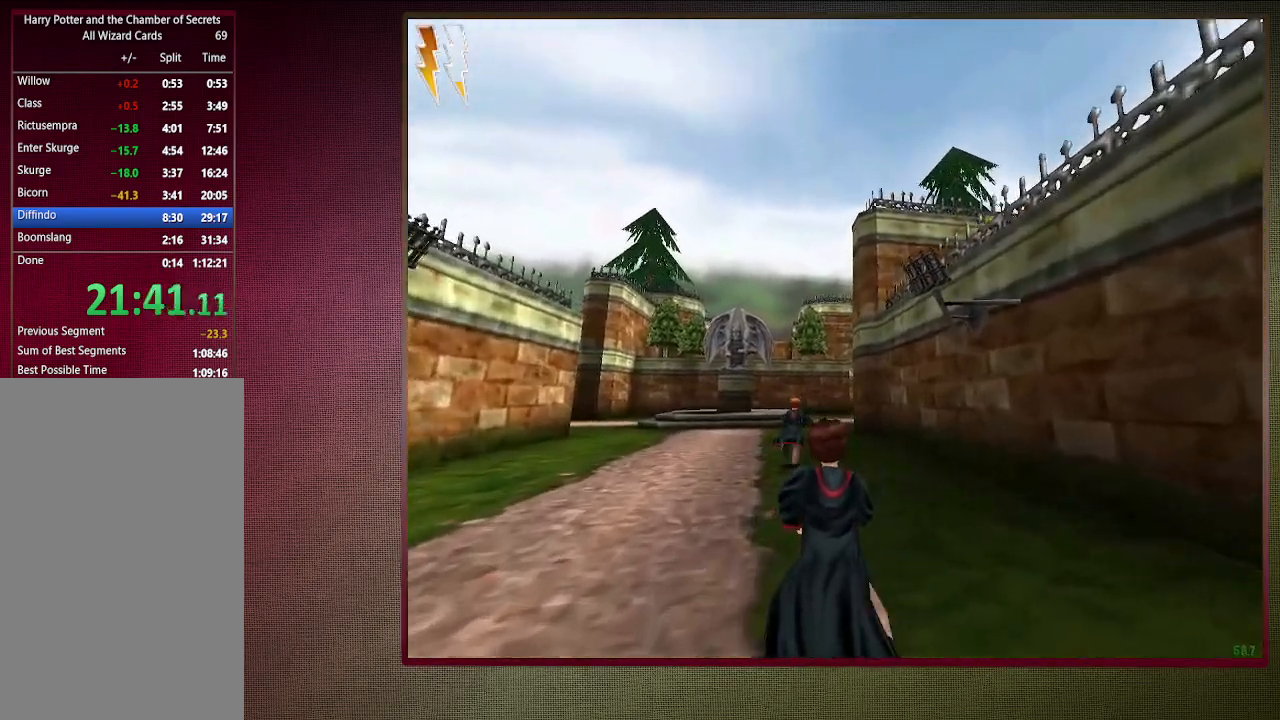
{"keys": ["shift", "space", "w"], "mouse": [], "events": []}
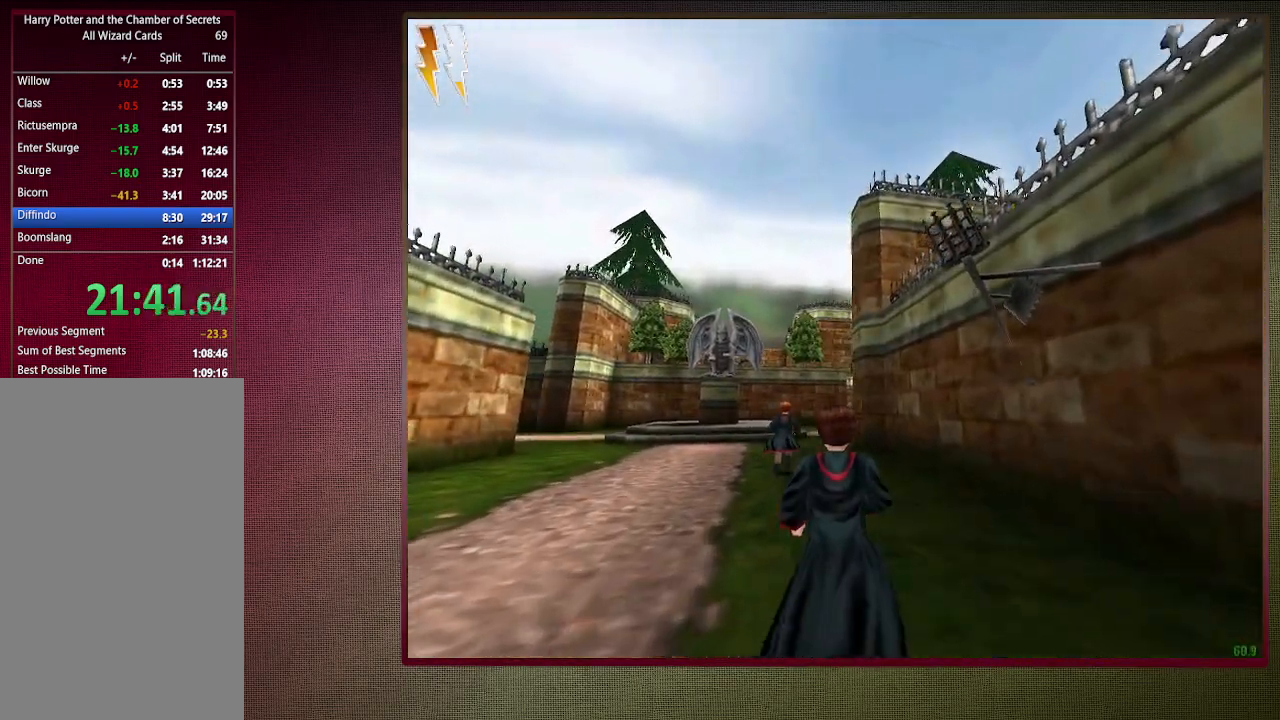
{"keys": ["shift", "space", "w"], "mouse": [], "events": []}
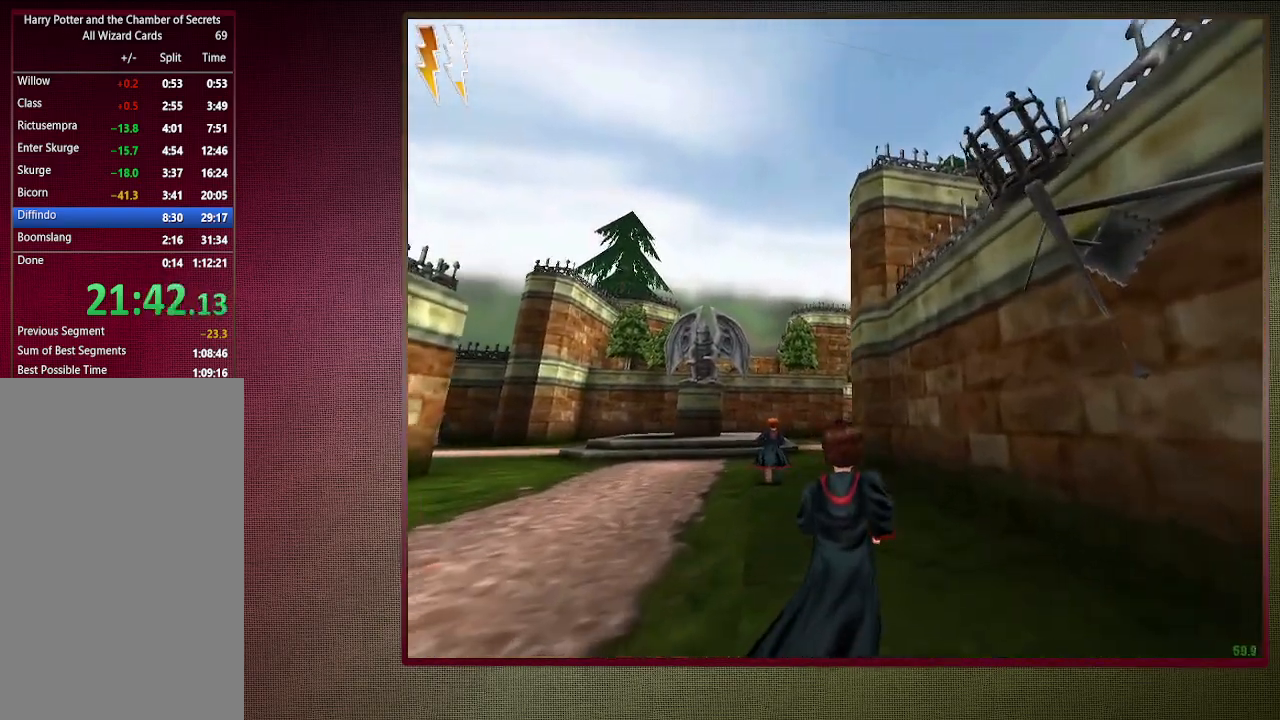
{"keys": ["shift", "space", "w"], "mouse": [], "events": []}
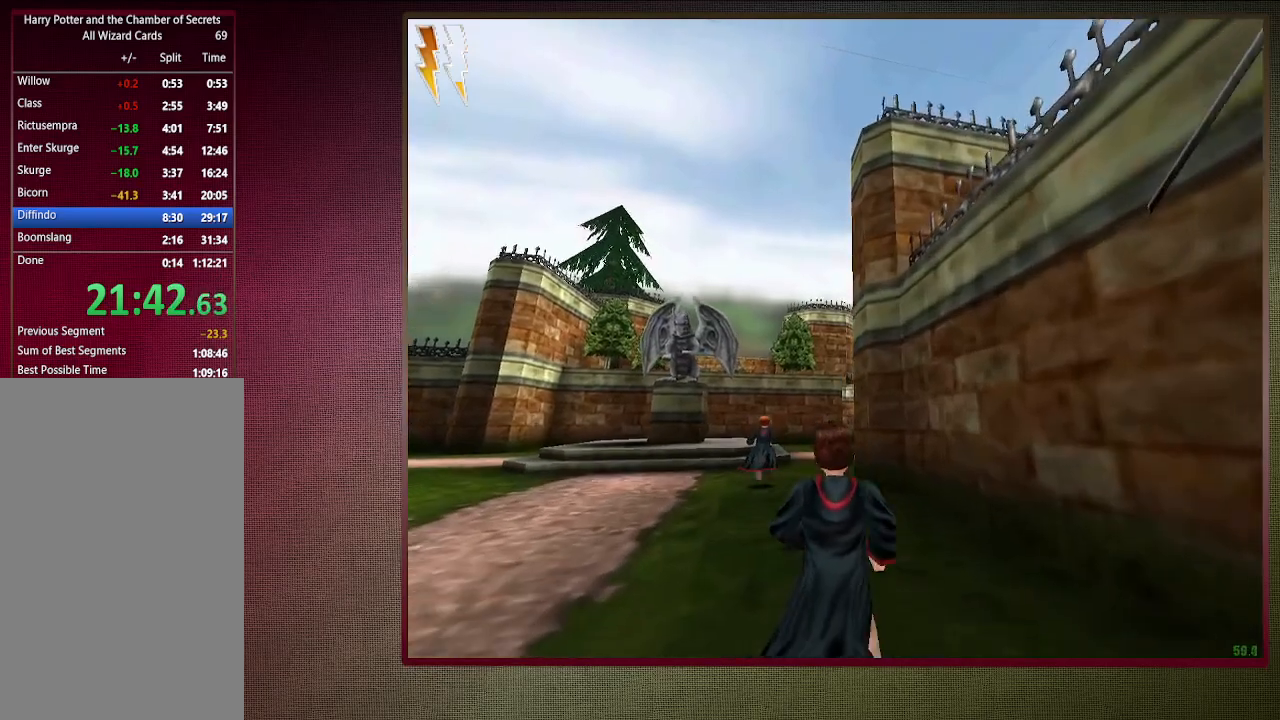
{"keys": ["shift", "space", "w"], "mouse": [], "events": []}
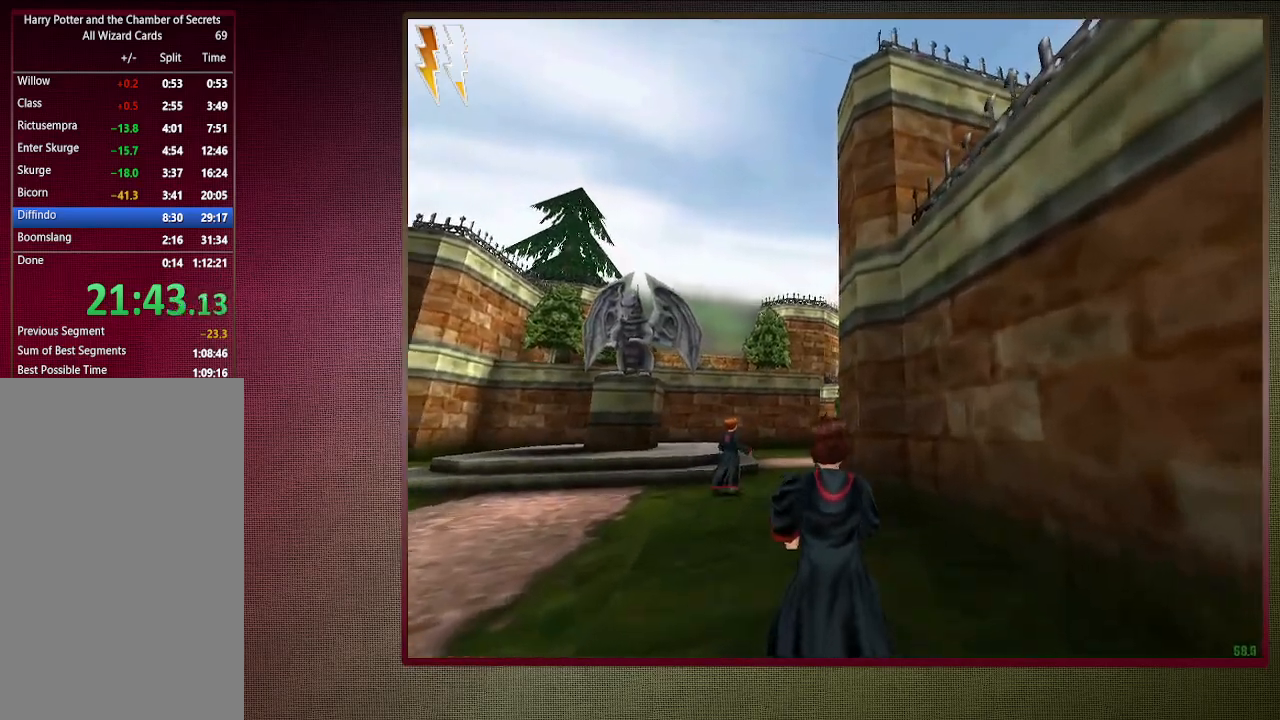
{"keys": ["a", "shift", "space", "w"], "mouse": [], "events": [[317, "a", "down"]]}
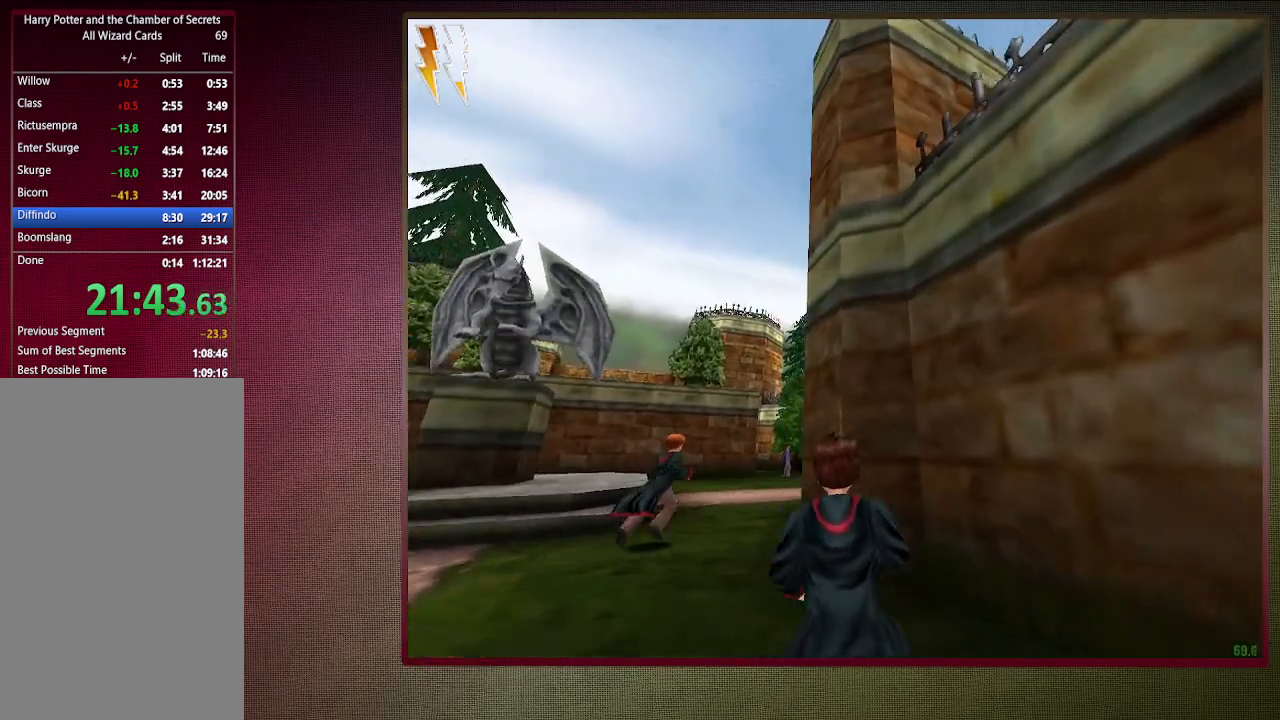
{"keys": ["a", "shift", "space", "w"], "mouse": [], "events": []}
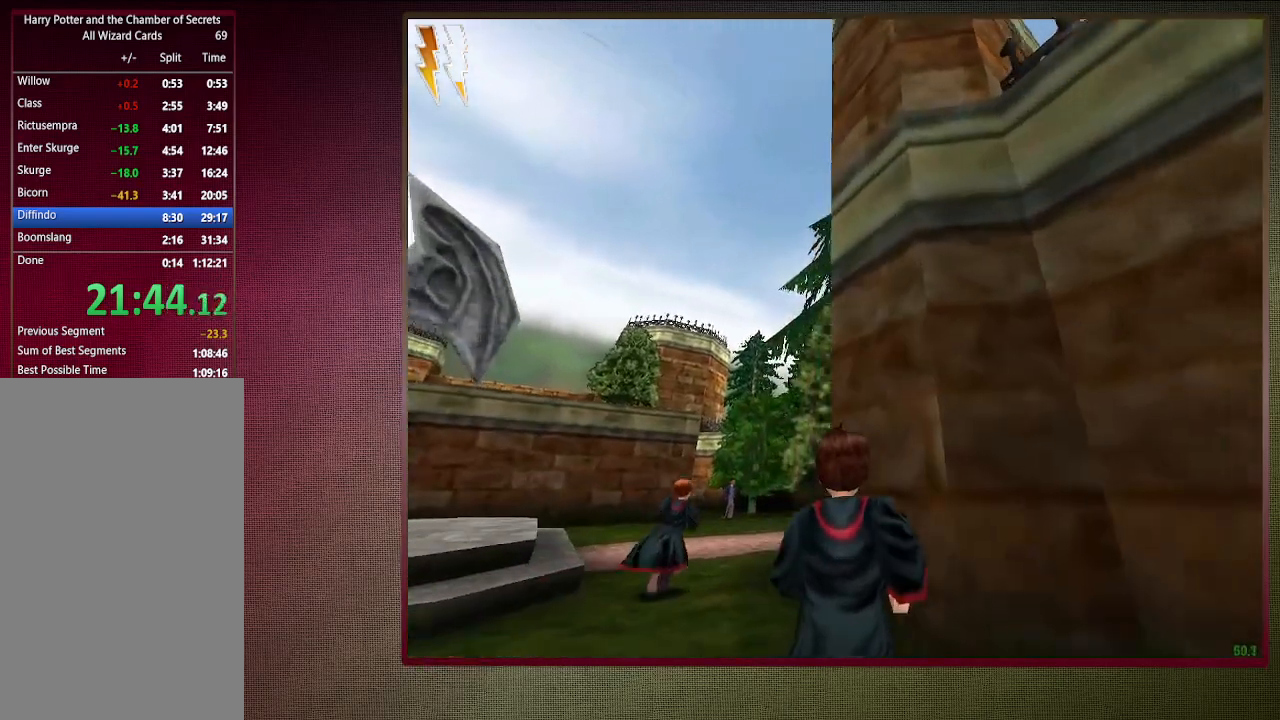
{"keys": ["a", "shift", "space", "w"], "mouse": [], "events": []}
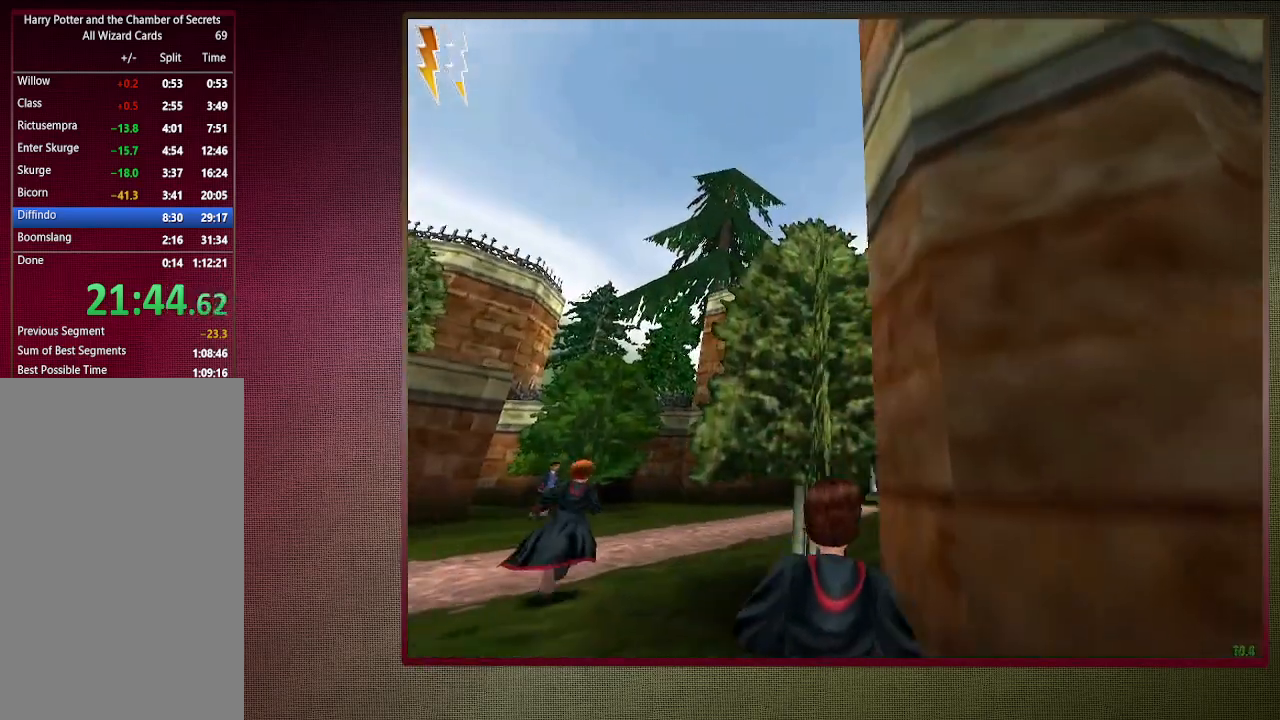
{"keys": ["shift", "space", "w"], "mouse": [], "events": [[83, "a", "up"]]}
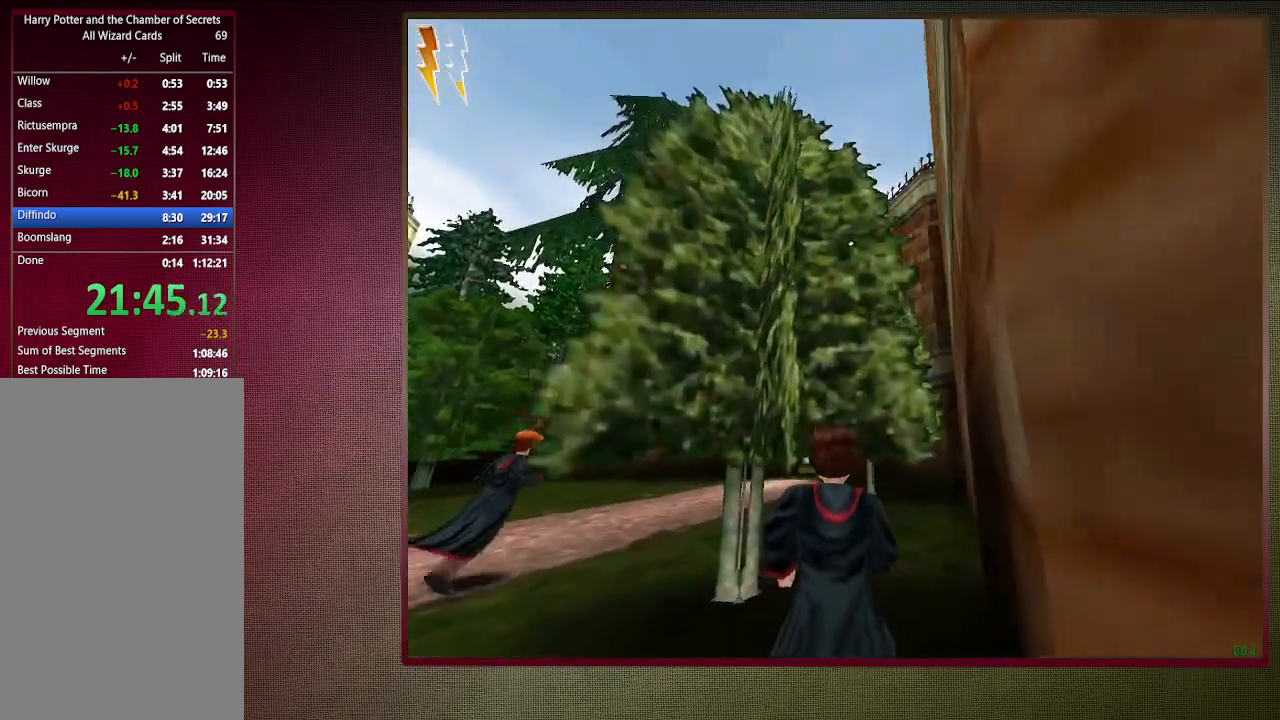
{"keys": ["shift", "space", "w"], "mouse": [], "events": []}
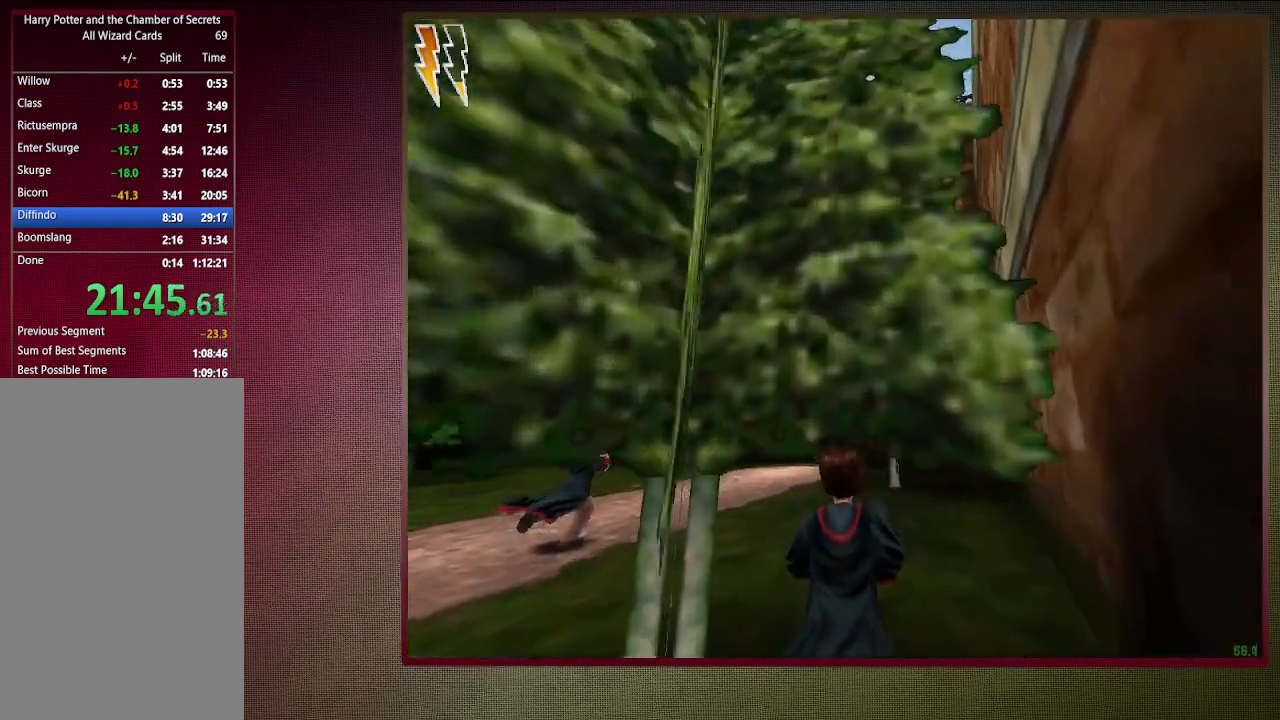
{"keys": ["shift", "space", "w"], "mouse": [], "events": [[117, "a", "down"], [300, "a", "up"], [300, "mouse_left", "down"], [450, "mouse_left", "up"]]}
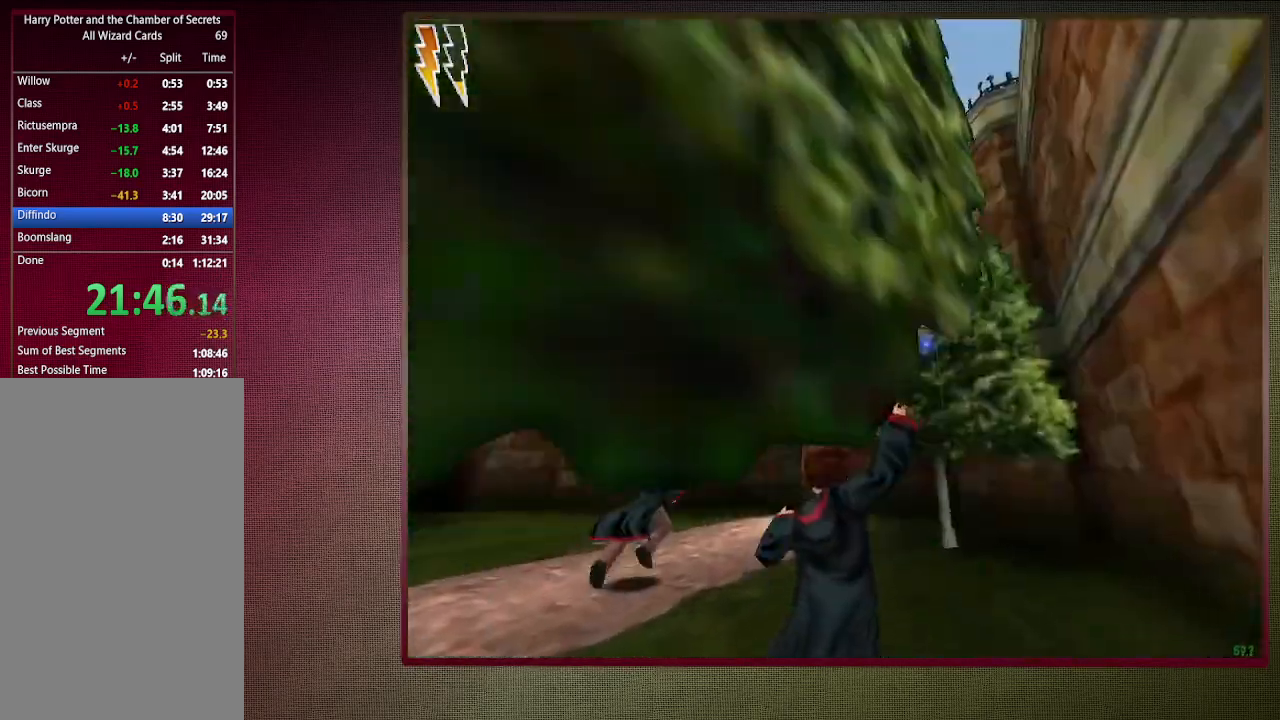
{"keys": ["shift", "space", "w"], "mouse": ["left"], "events": [[33, "mouse_left", "down"], [167, "mouse_left", "up"], [267, "mouse_left", "down"], [367, "mouse_left", "up"], [450, "mouse_left", "down"]]}
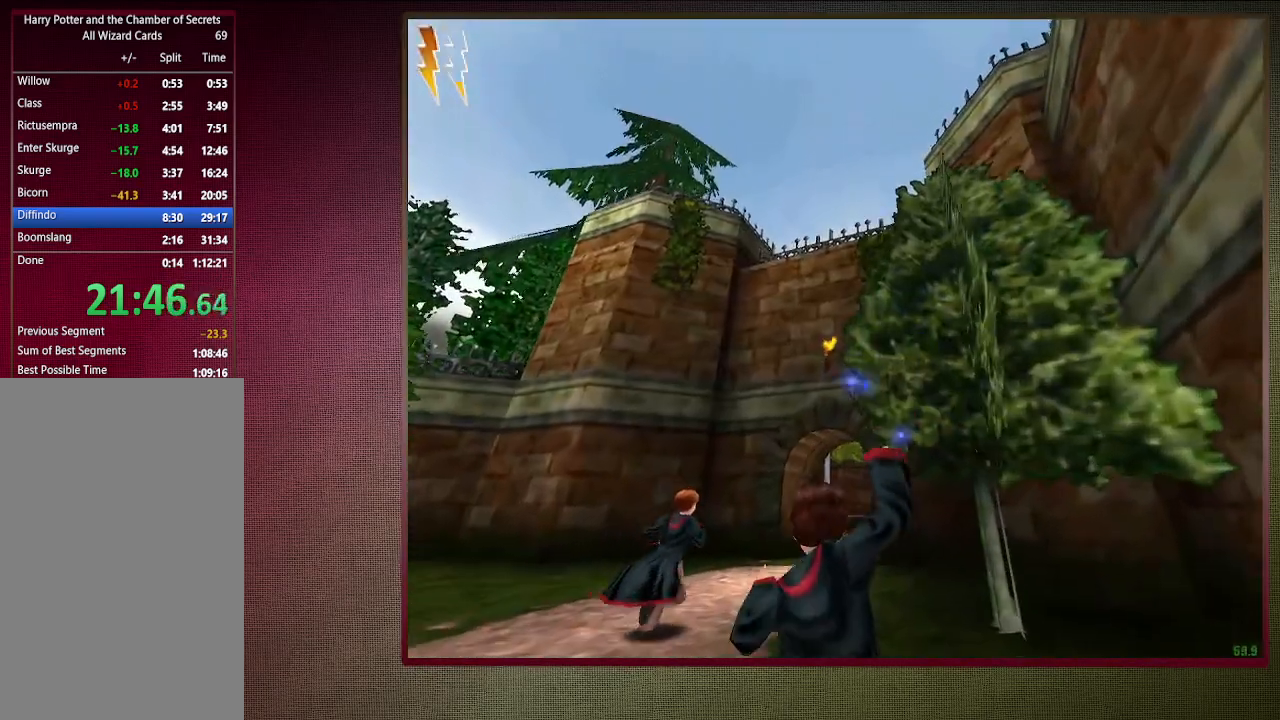
{"keys": ["shift", "space", "w"], "mouse": ["left"], "events": [[100, "mouse_left", "up"], [183, "mouse_left", "down"], [283, "mouse_left", "up"], [383, "mouse_left", "down"]]}
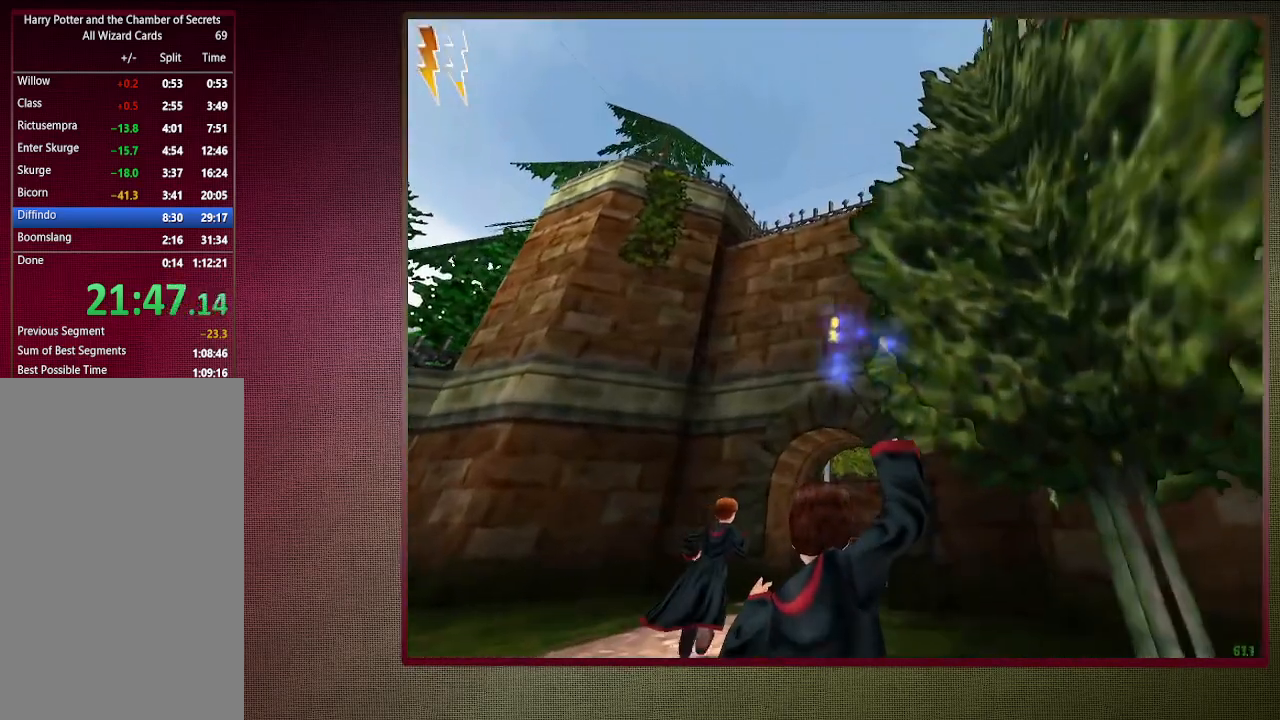
{"keys": ["shift", "space", "w"], "mouse": [], "events": [[17, "mouse_left", "up"], [117, "mouse_left", "down"], [200, "mouse_left", "up"], [300, "mouse_left", "down"], [433, "mouse_left", "up"]]}
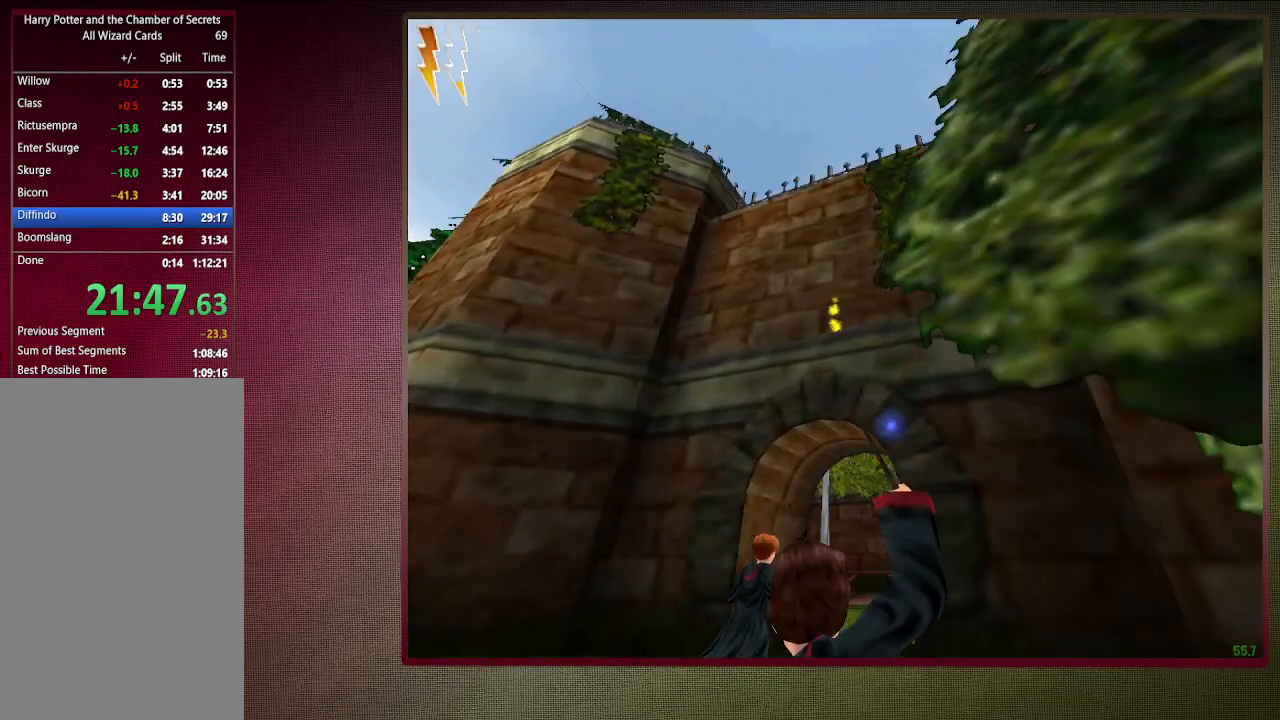
{"keys": ["shift", "space", "w"], "mouse": ["left"], "events": [[33, "mouse_left", "down"], [133, "mouse_left", "up"], [217, "mouse_left", "down"], [317, "mouse_left", "up"], [400, "mouse_left", "down"]]}
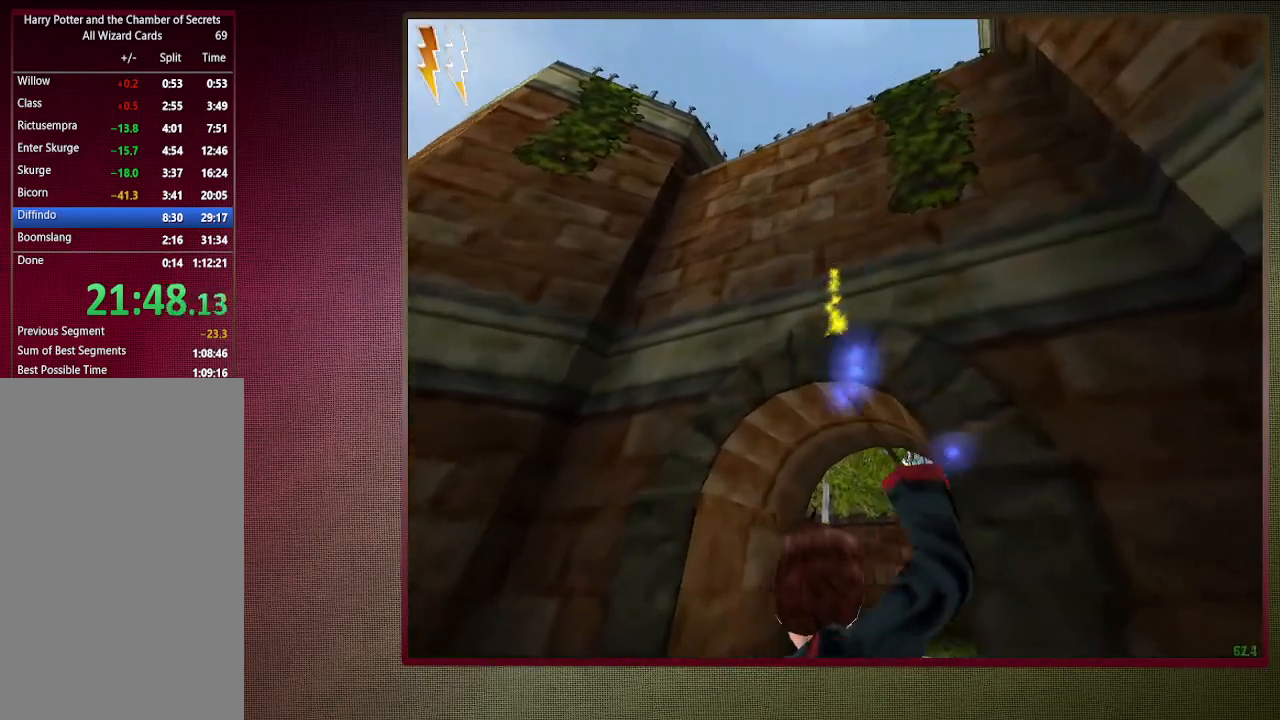
{"keys": ["shift", "space", "w"], "mouse": [], "events": [[50, "mouse_left", "up"], [133, "mouse_left", "down"], [283, "mouse_left", "up"], [317, "mouse_left", "down"], [467, "mouse_left", "up"]]}
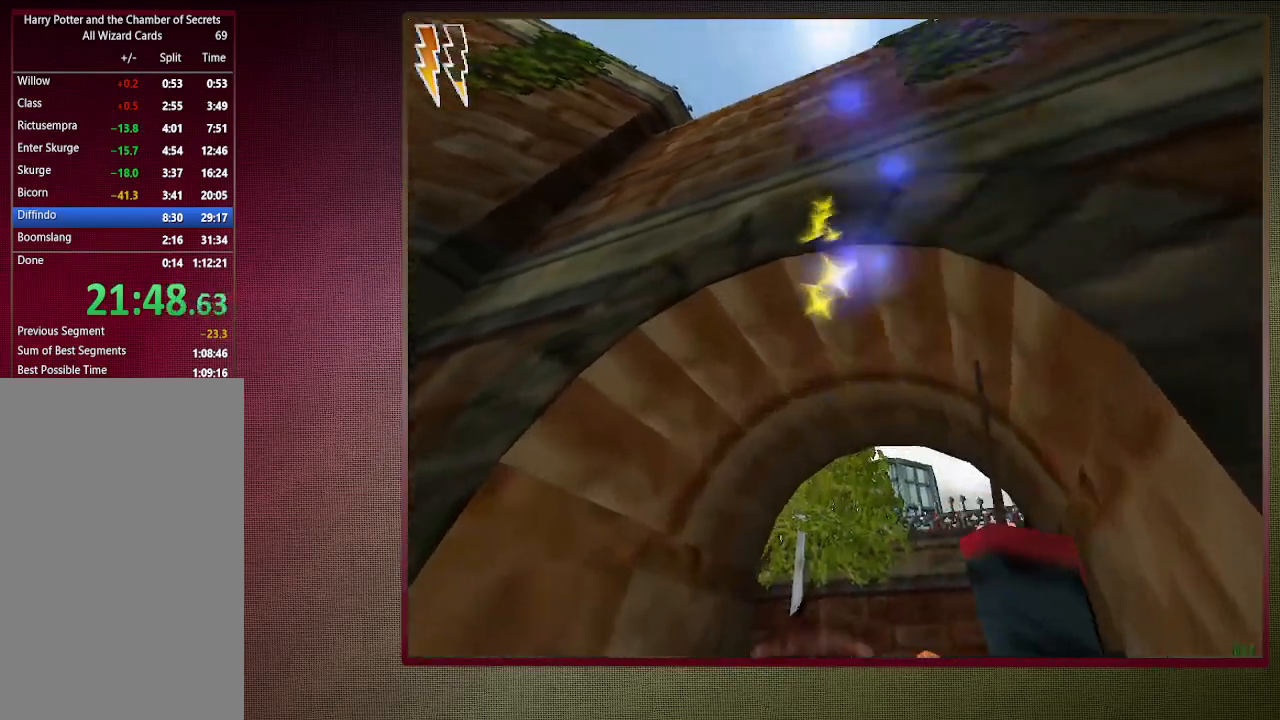
{"keys": ["d", "shift", "space", "w"], "mouse": ["left"], "events": [[17, "mouse_left", "down"], [67, "d", "down"], [200, "mouse_left", "up"], [250, "mouse_left", "down"], [400, "mouse_left", "up"], [483, "mouse_left", "down"]]}